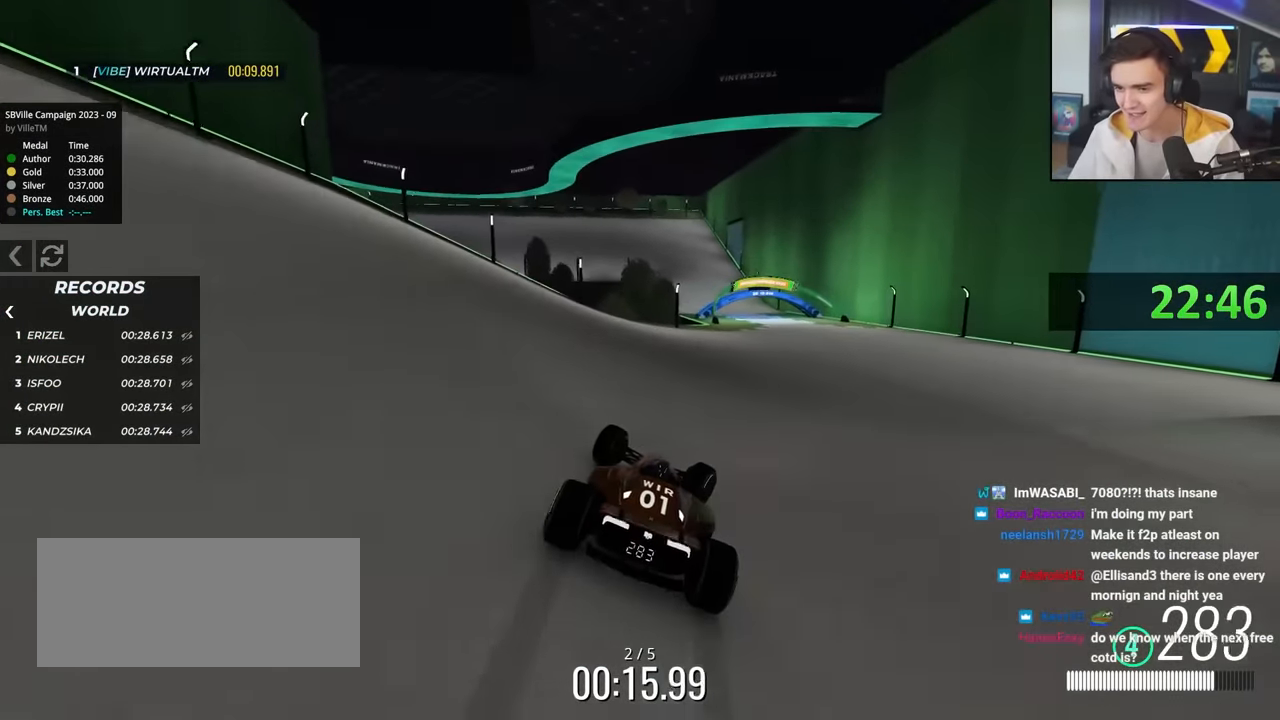
Gameplay with keyboard; each line is a JSON object with the keys held at the frame after it. "events" lists presses ("down") and releases ("up") of "brake", "down", "left", "right" and "up" between this image and that frame as [ms after this image, input, new state], when the widget could be followed in between. No other keys are recorded. Mouse input is not recorded. Key names are as the overlay labels them; some are game actions (e.g. jump) rather than physical keys.
{"keys": ["up"], "events": [[250, "right", "up"], [350, "left", "down"], [450, "left", "up"]]}
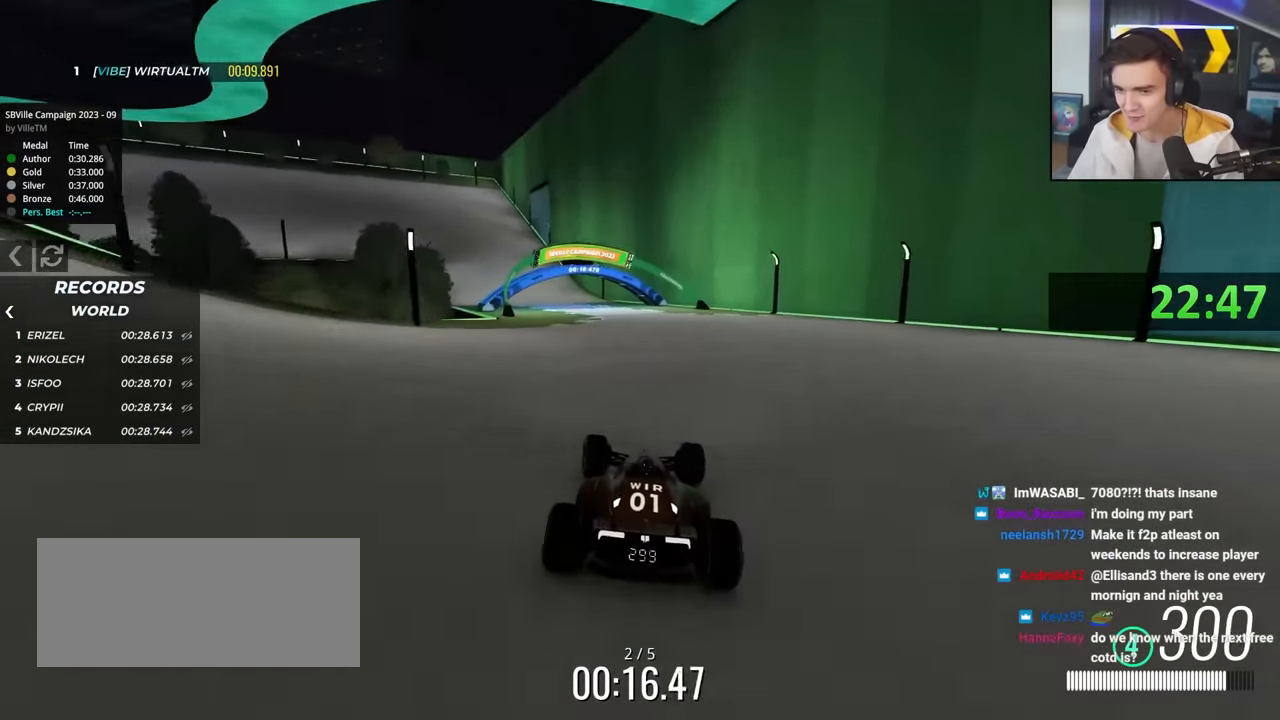
{"keys": ["brake", "left", "up"], "events": [[33, "left", "down"], [367, "brake", "down"]]}
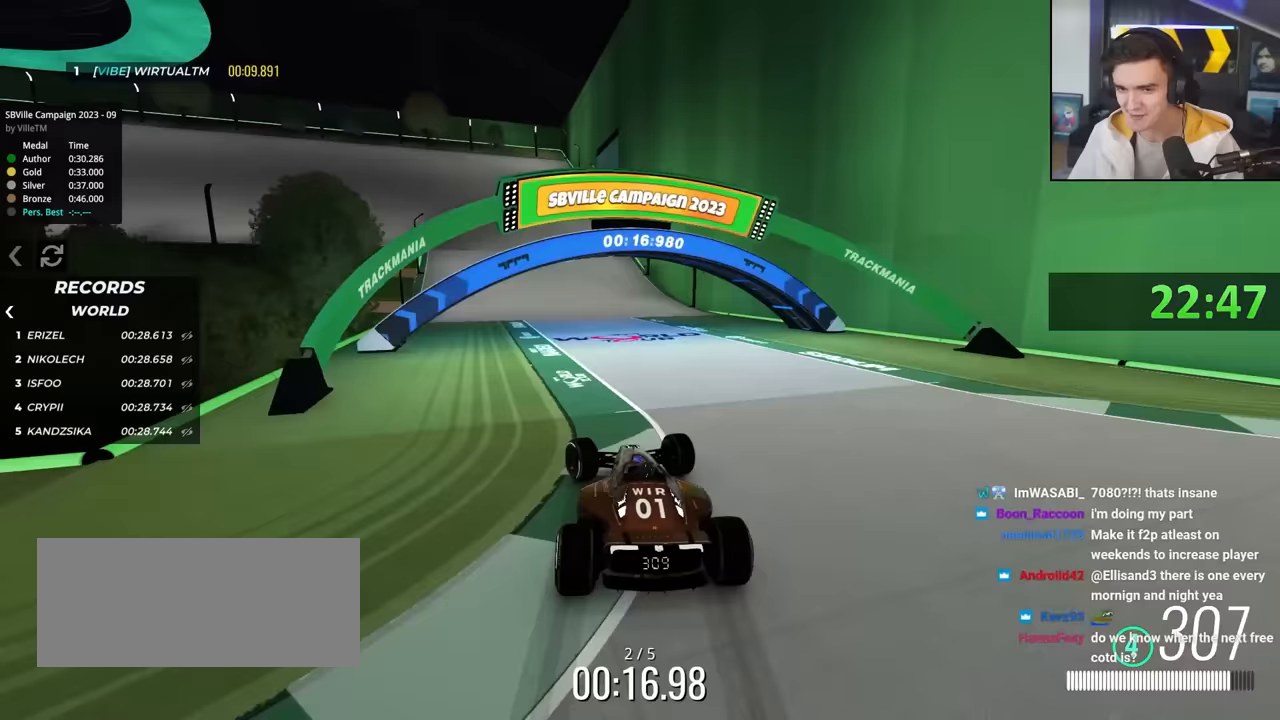
{"keys": ["left", "up"], "events": [[200, "brake", "up"], [333, "brake", "down"], [433, "brake", "up"]]}
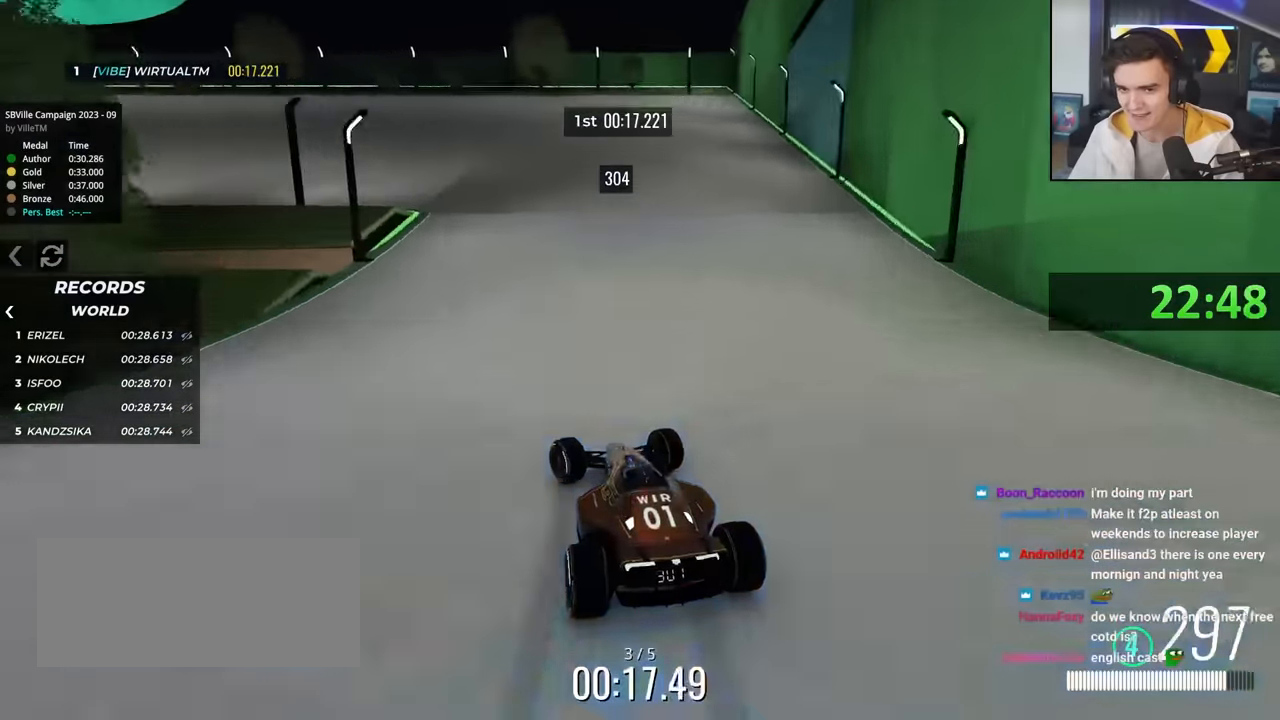
{"keys": ["left", "up"], "events": [[167, "up", "up"], [217, "up", "down"]]}
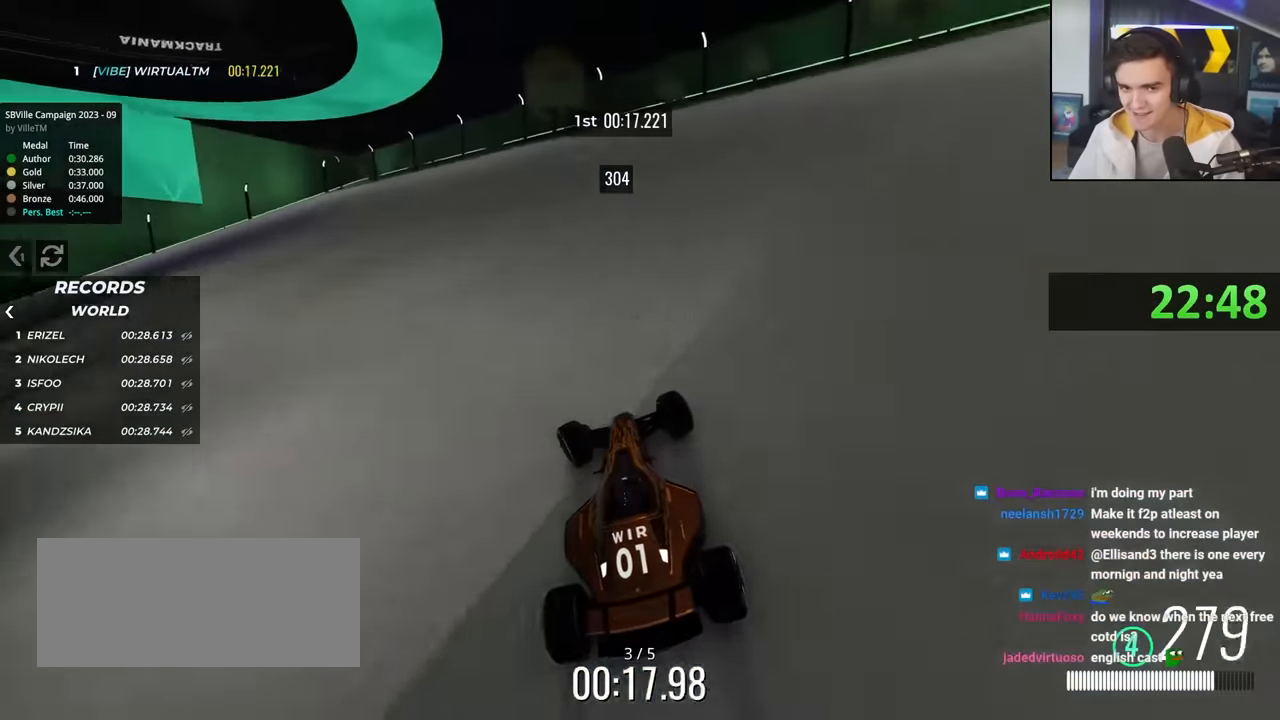
{"keys": ["left"], "events": [[317, "up", "up"]]}
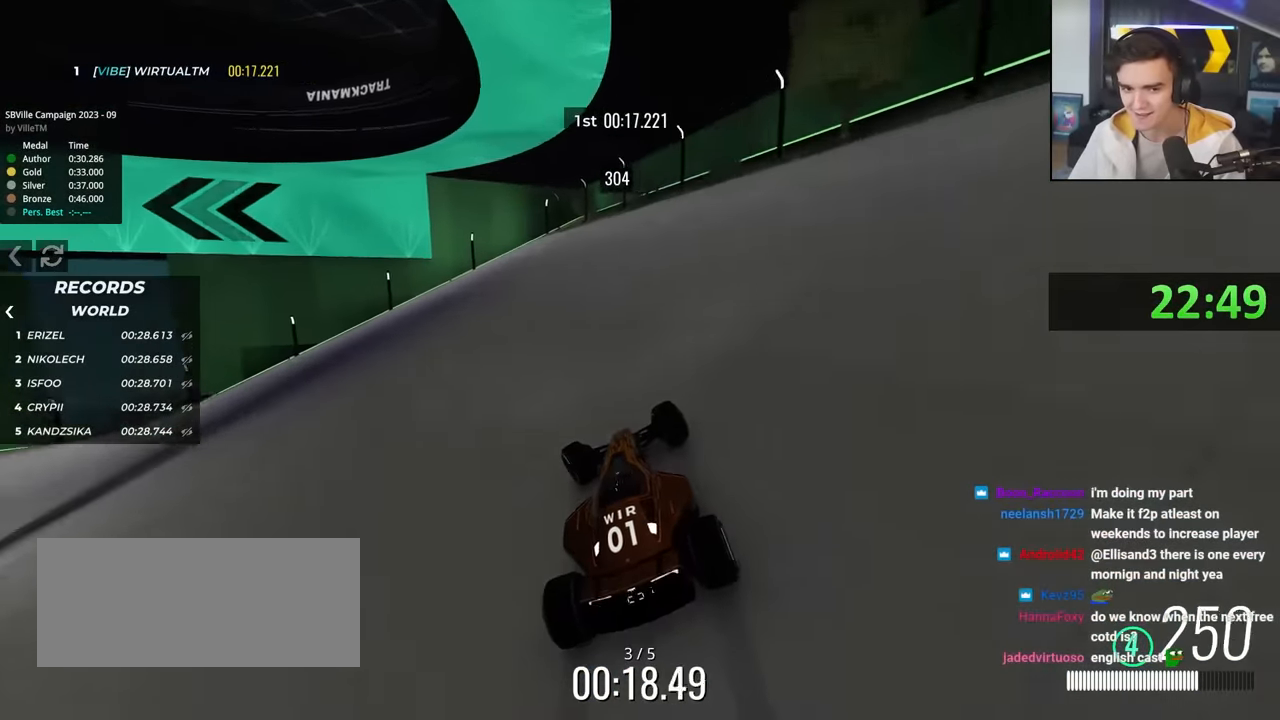
{"keys": ["left", "up"], "events": [[17, "brake", "down"], [100, "brake", "up"], [150, "up", "down"], [250, "up", "up"], [383, "up", "down"]]}
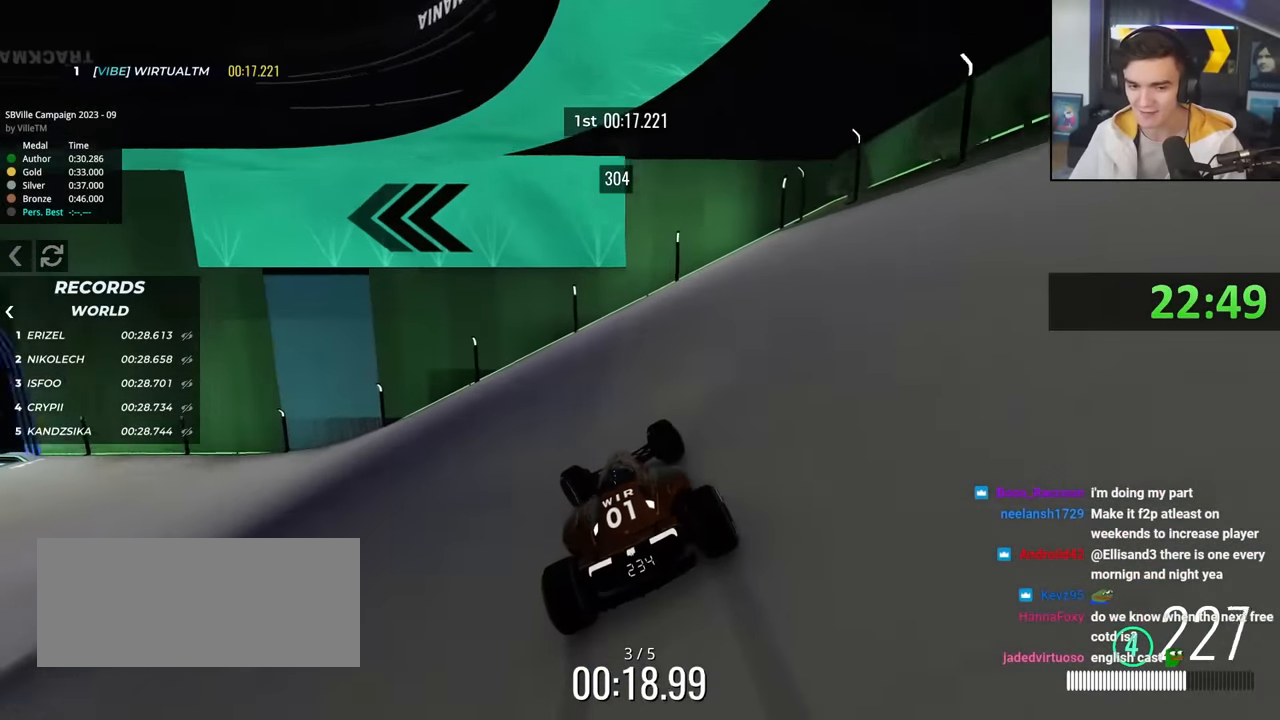
{"keys": ["left", "up"], "events": [[117, "up", "up"], [167, "up", "down"]]}
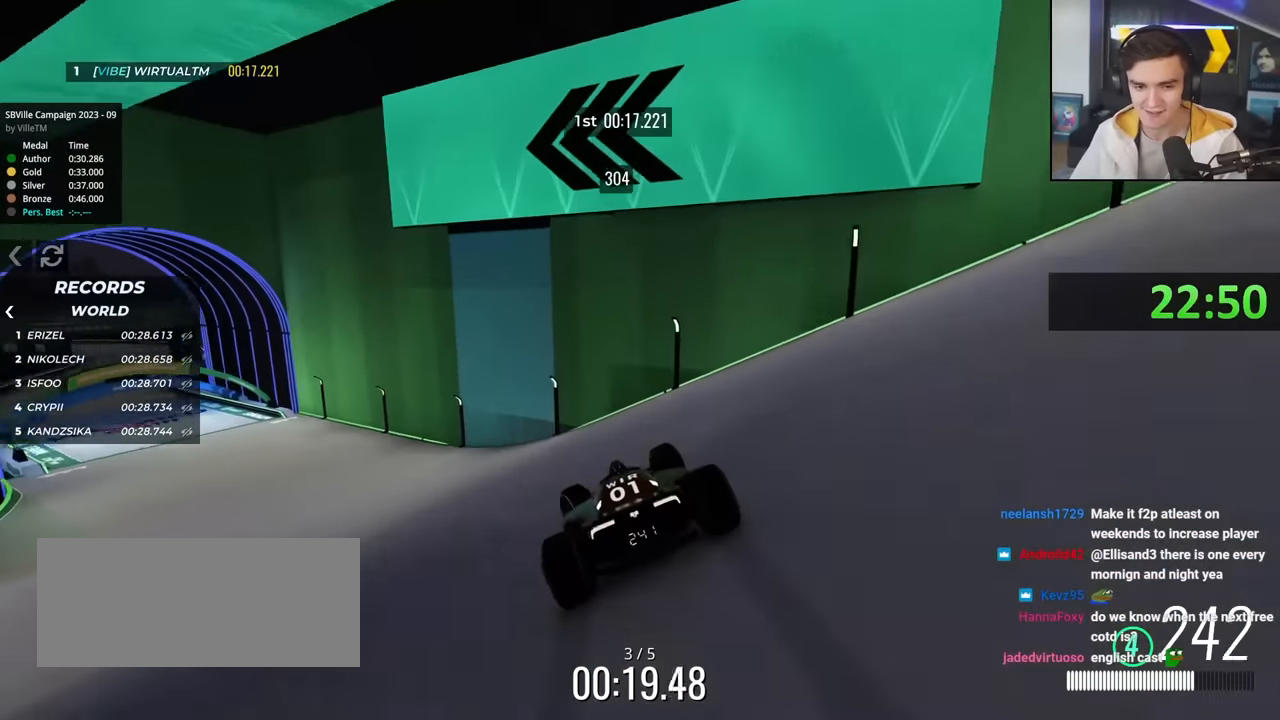
{"keys": ["left", "up"], "events": []}
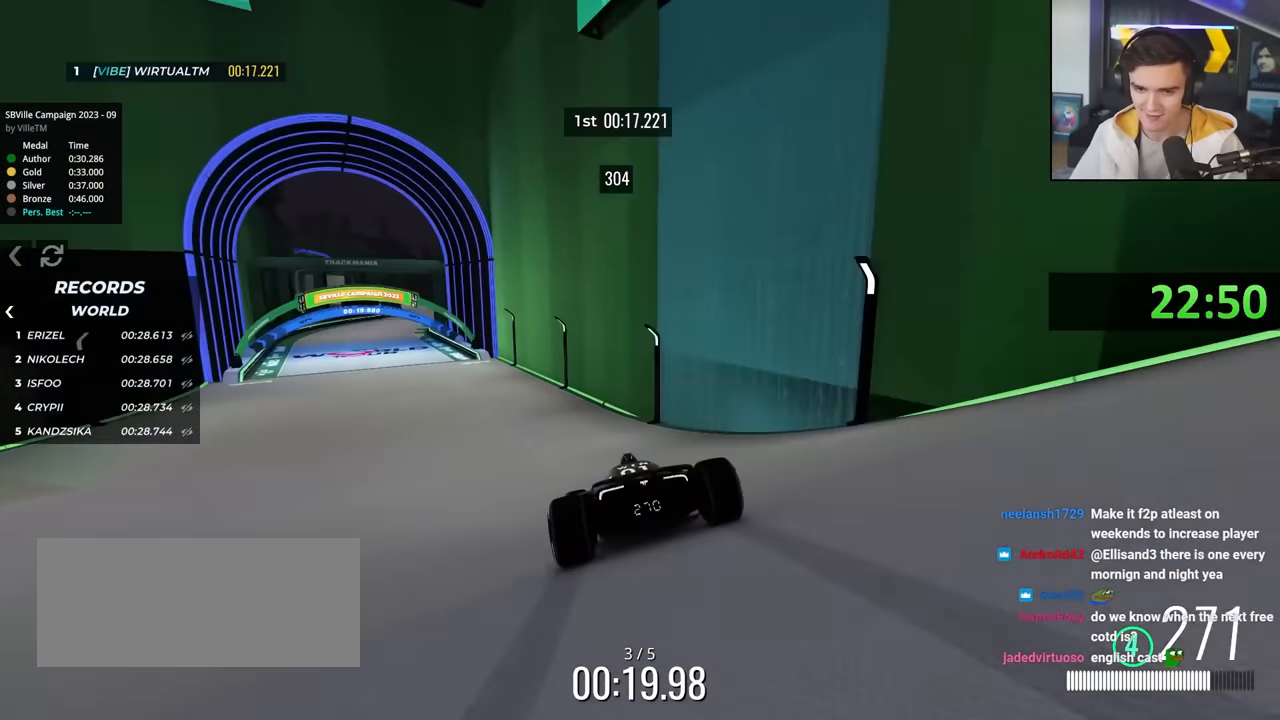
{"keys": ["up"], "events": [[383, "left", "up"]]}
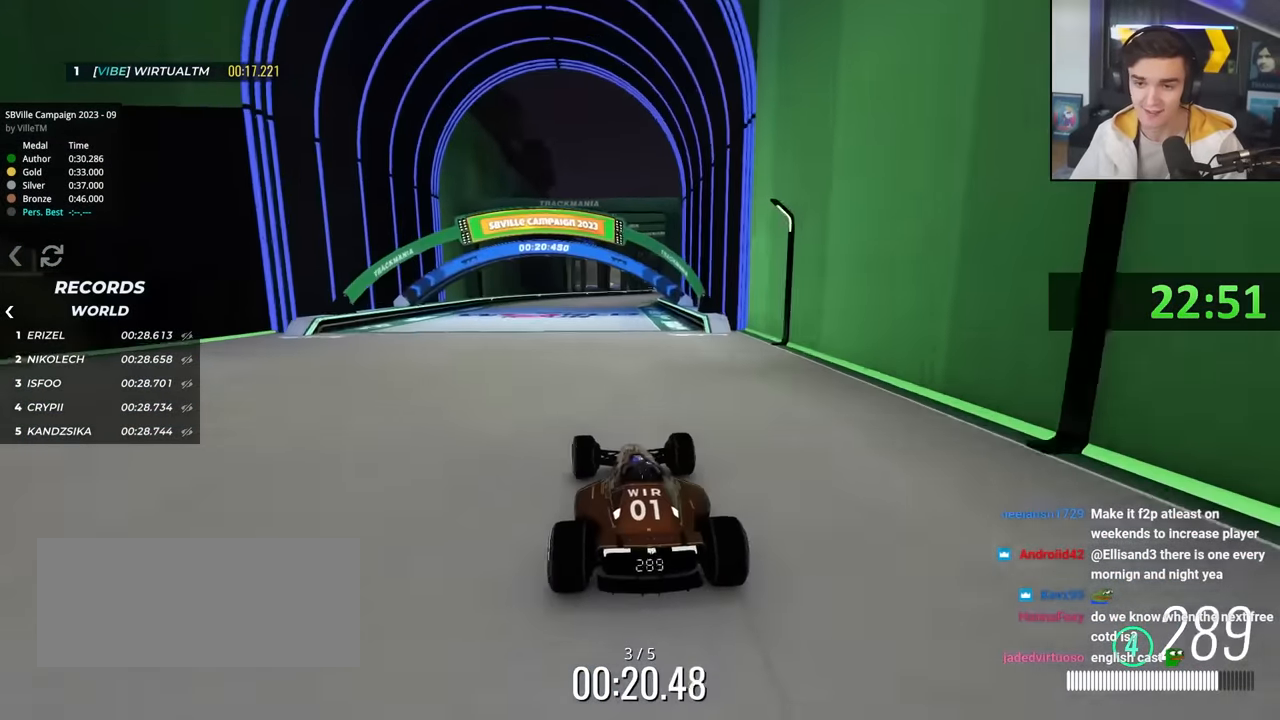
{"keys": ["right", "up"], "events": [[17, "right", "down"], [117, "right", "up"], [400, "right", "down"]]}
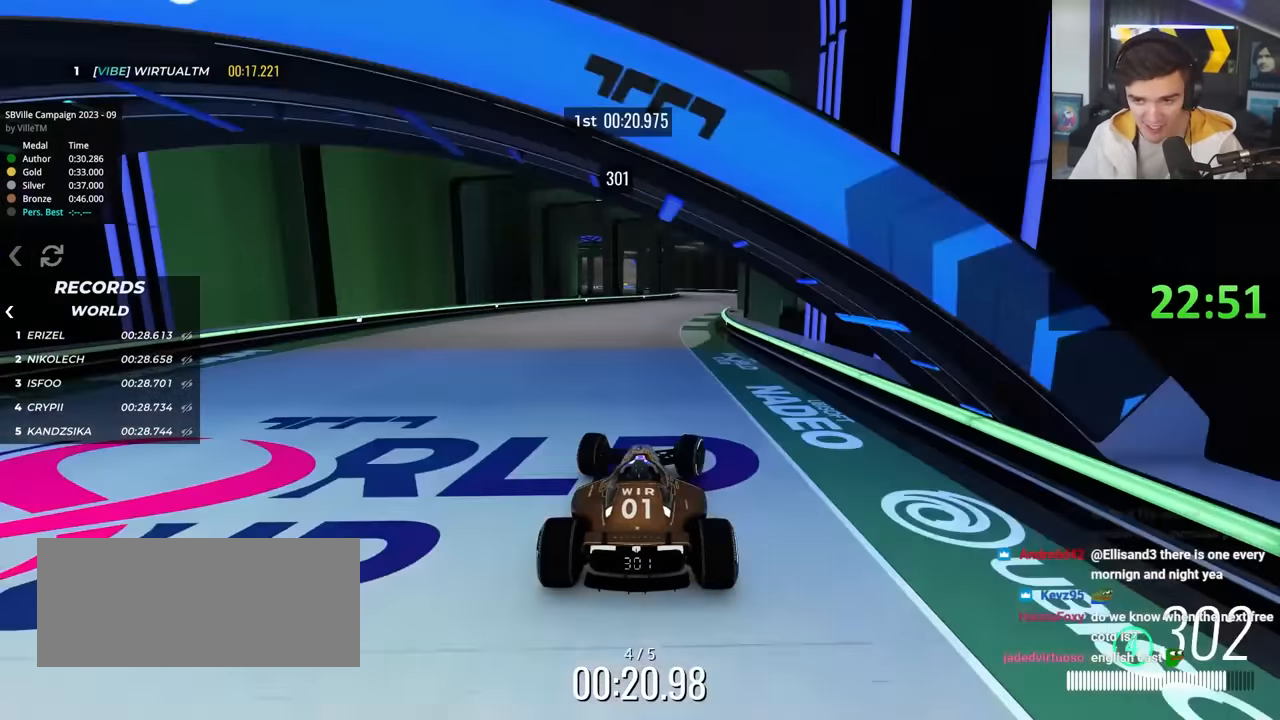
{"keys": ["up"], "events": [[83, "right", "up"], [183, "right", "down"], [267, "right", "up"]]}
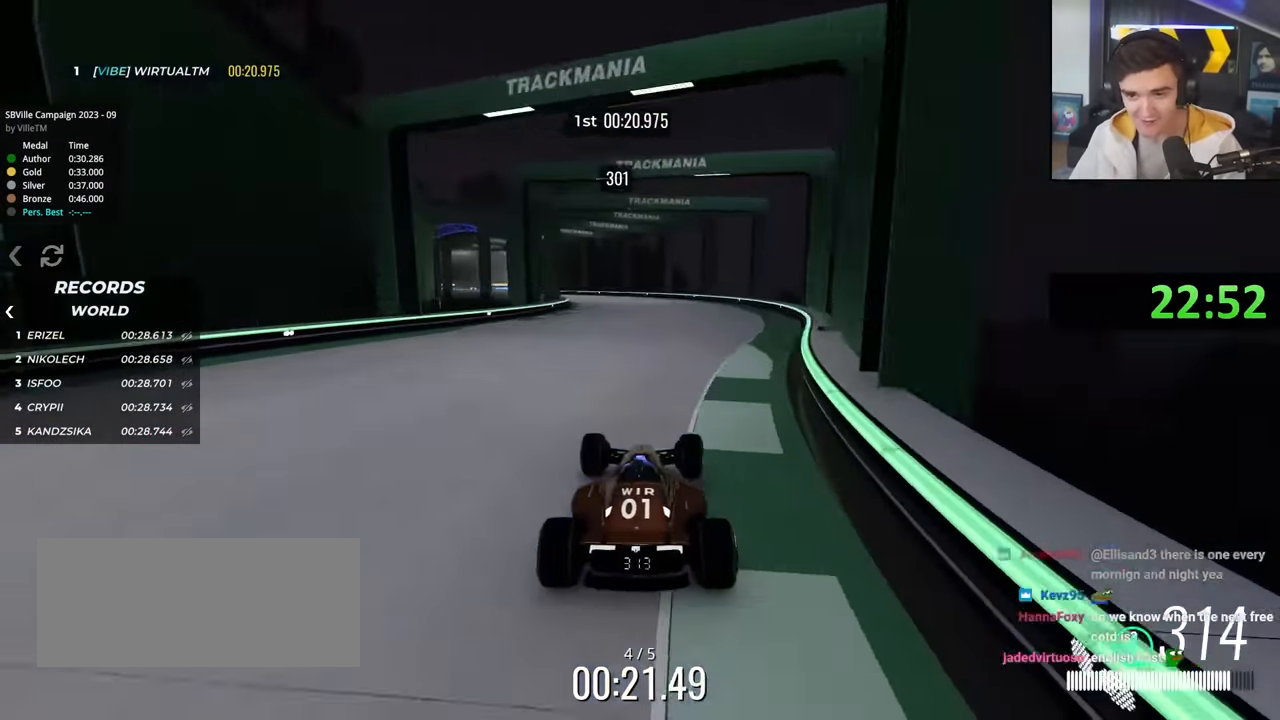
{"keys": ["left", "up"], "events": [[50, "left", "down"], [283, "left", "up"], [483, "left", "down"]]}
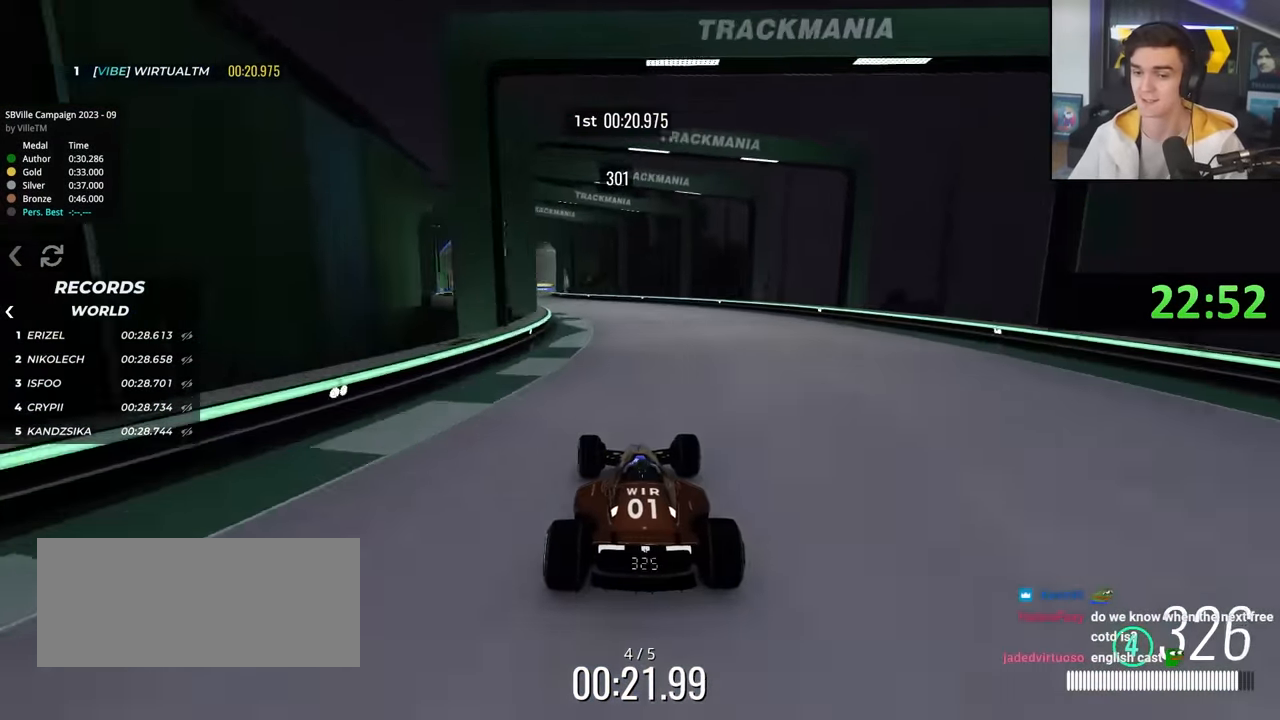
{"keys": ["left", "up"], "events": [[67, "left", "up"], [250, "left", "down"]]}
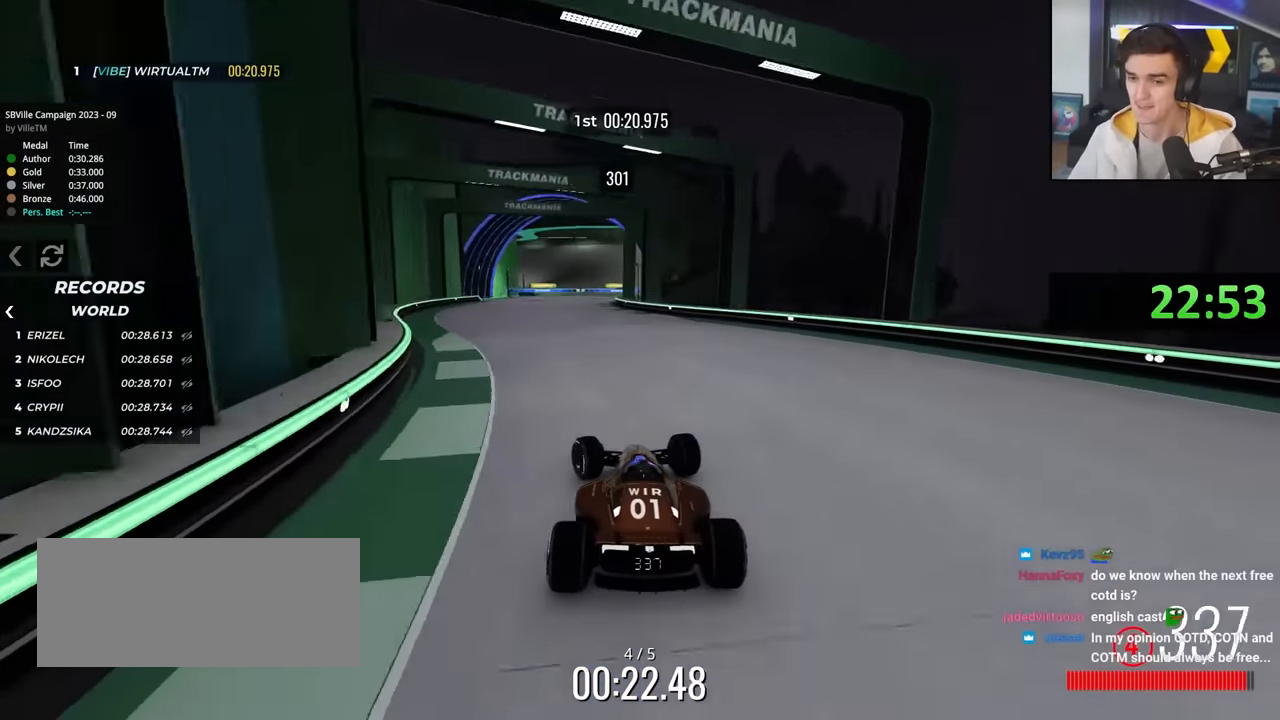
{"keys": ["up"], "events": [[83, "left", "up"], [233, "right", "down"], [317, "right", "up"]]}
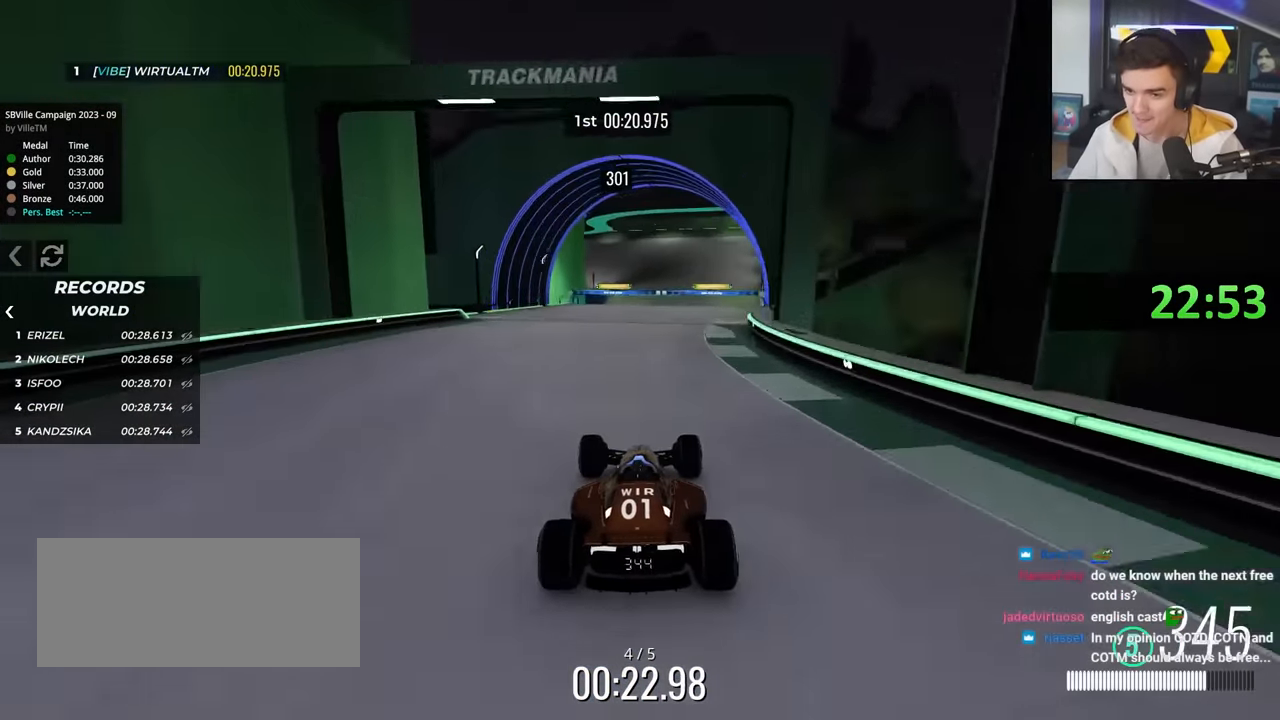
{"keys": ["left", "up"], "events": [[50, "right", "down"], [333, "right", "up"], [483, "left", "down"]]}
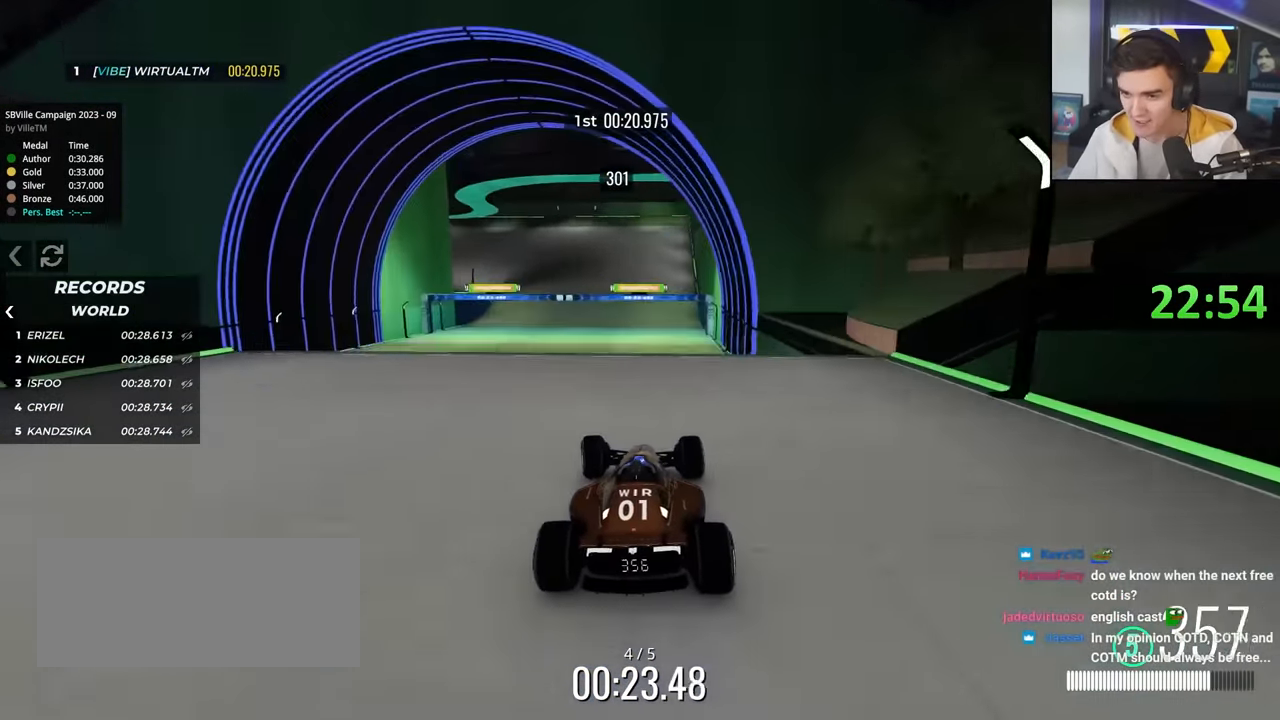
{"keys": ["left", "up"], "events": [[117, "left", "up"], [200, "right", "down"], [300, "brake", "down"], [400, "brake", "up"], [500, "left", "down"], [500, "right", "up"]]}
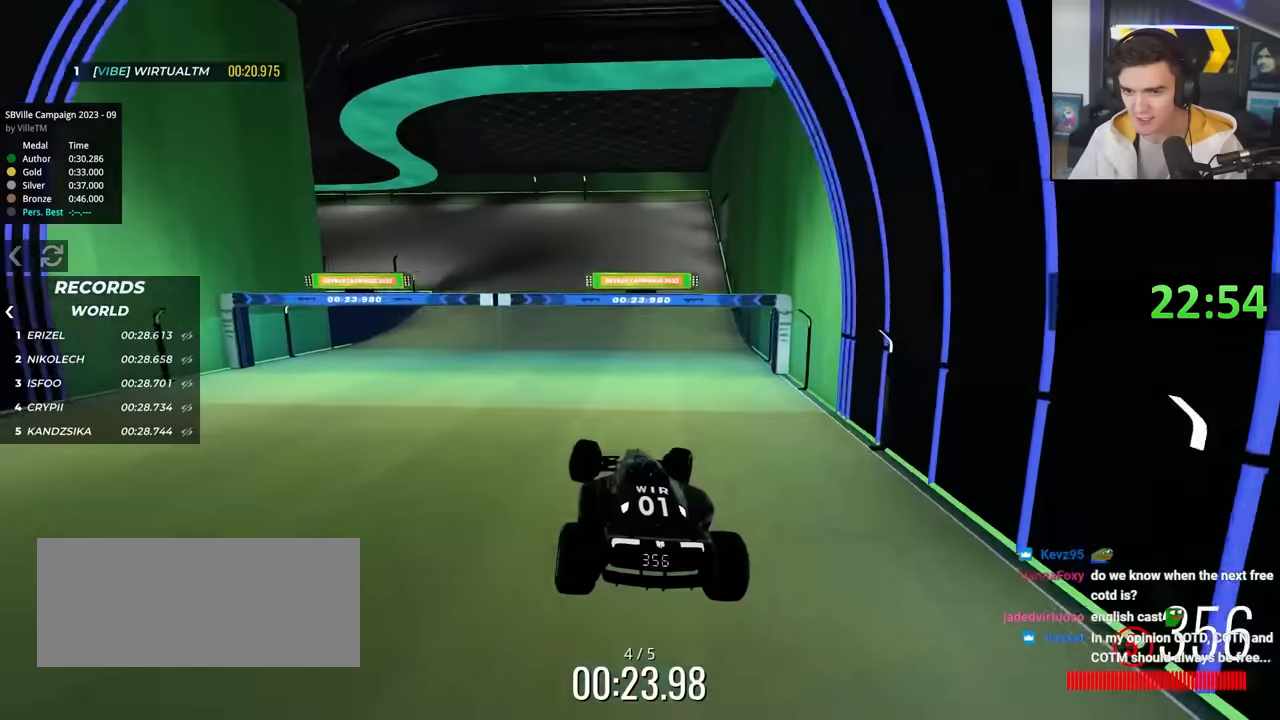
{"keys": ["left"], "events": [[467, "up", "up"]]}
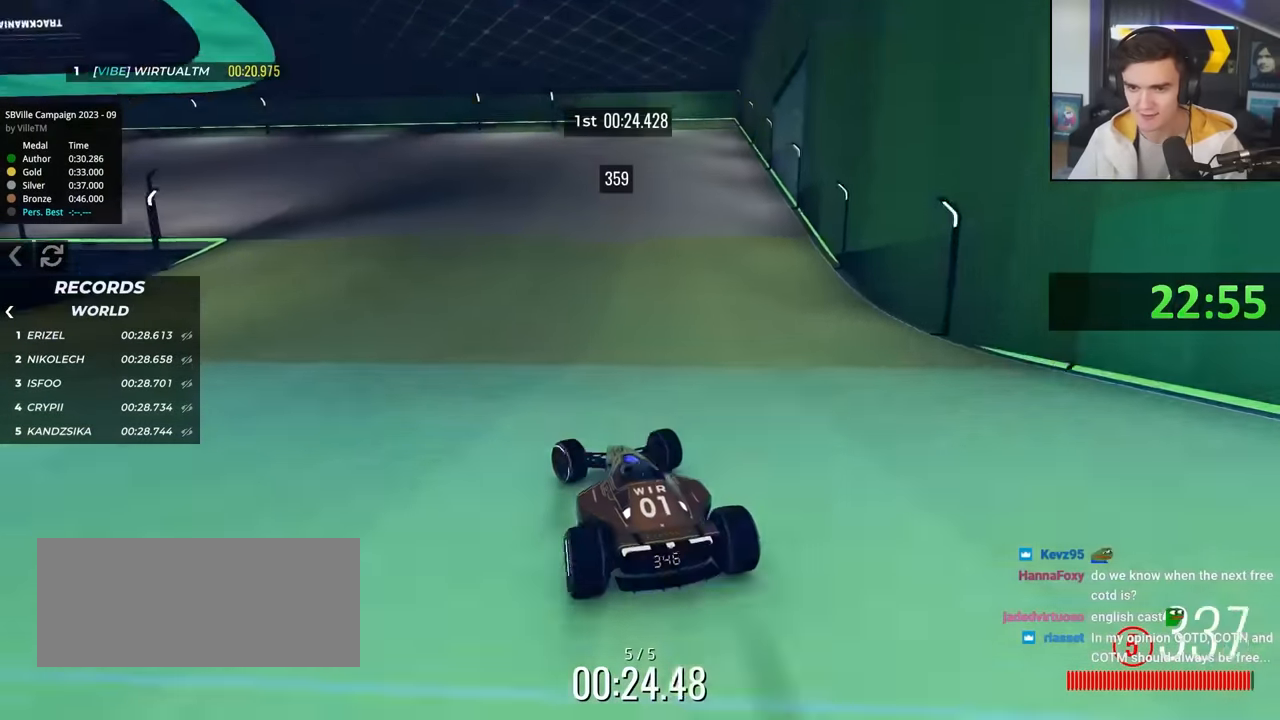
{"keys": ["up"], "events": [[200, "up", "down"], [434, "left", "up"]]}
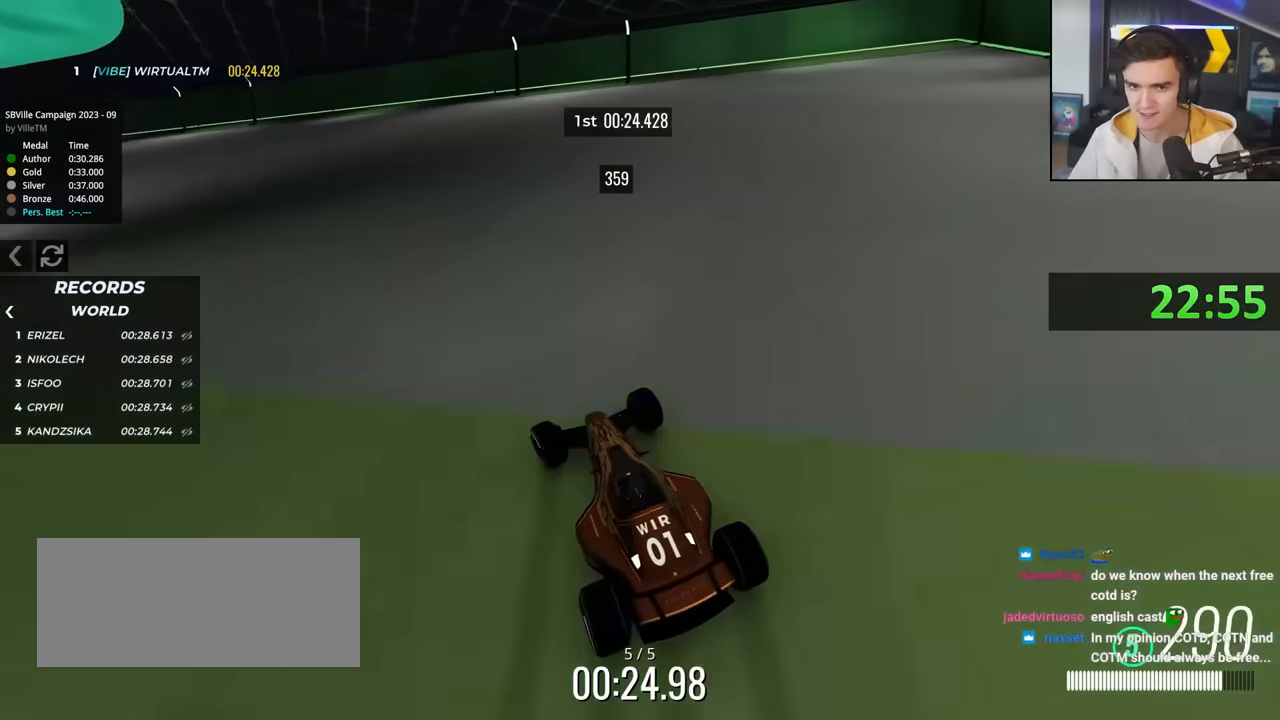
{"keys": ["left", "up"], "events": [[67, "left", "down"]]}
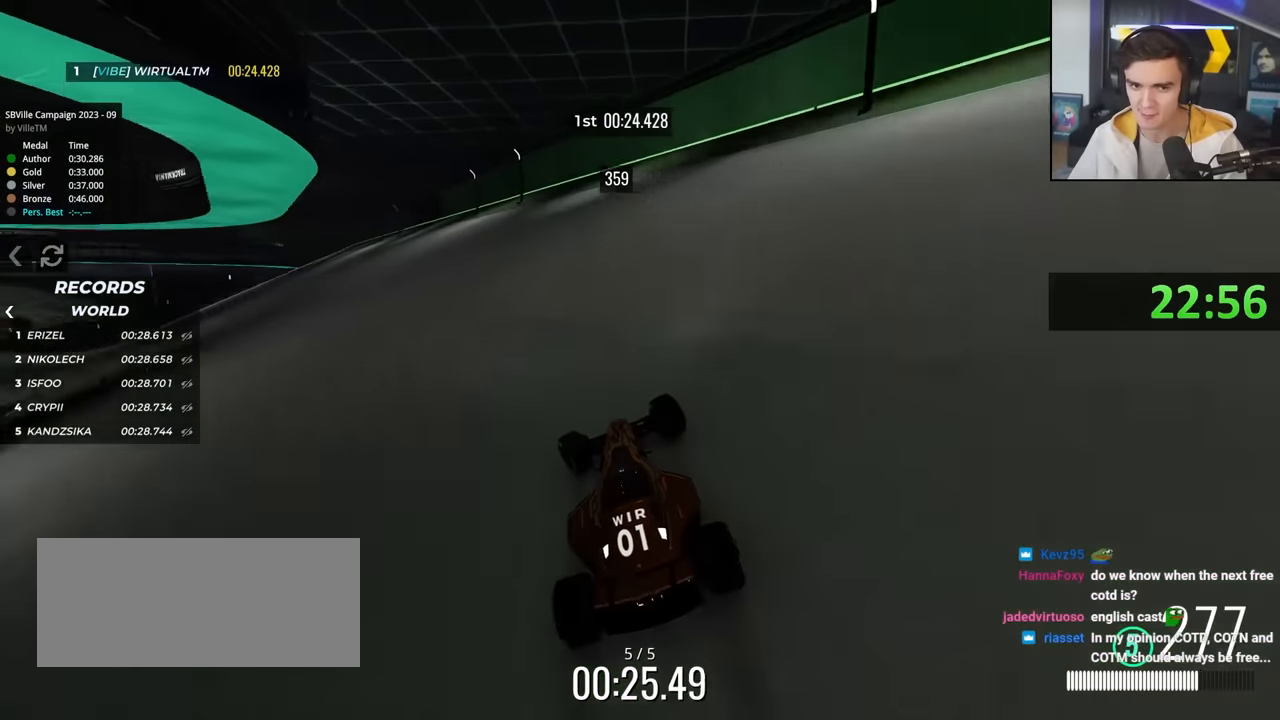
{"keys": ["left", "up"], "events": []}
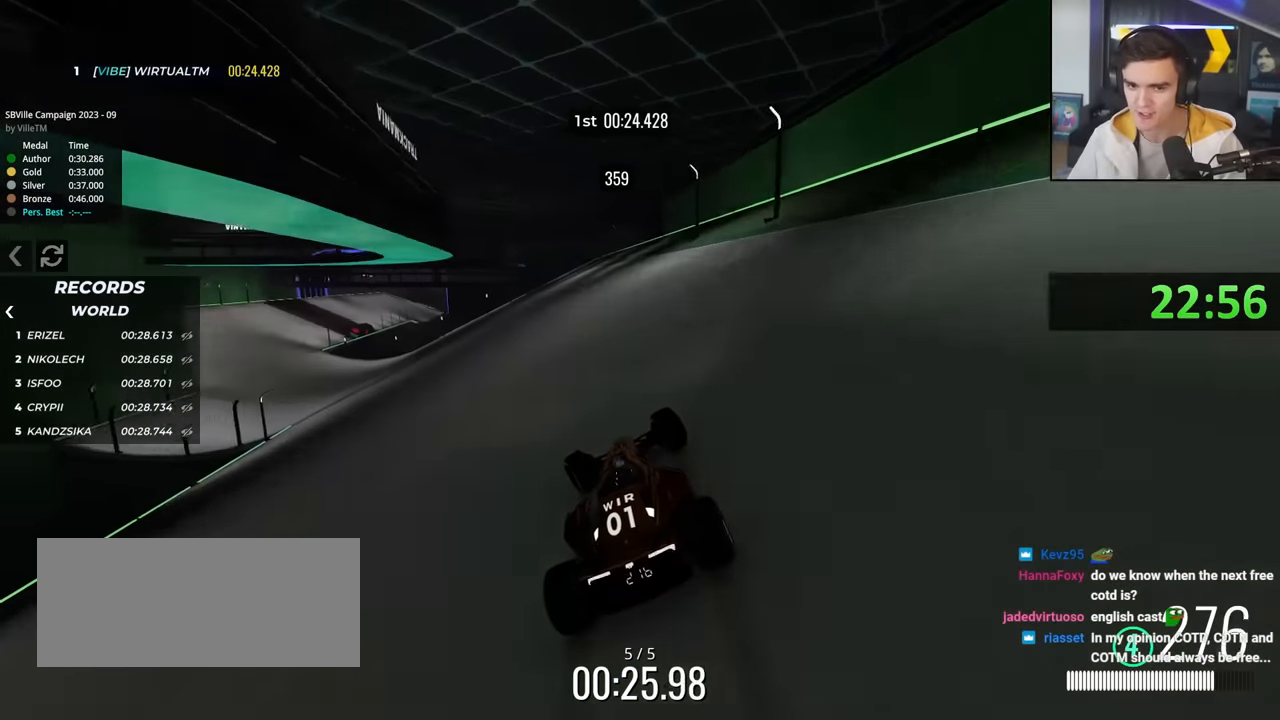
{"keys": ["left", "up"], "events": []}
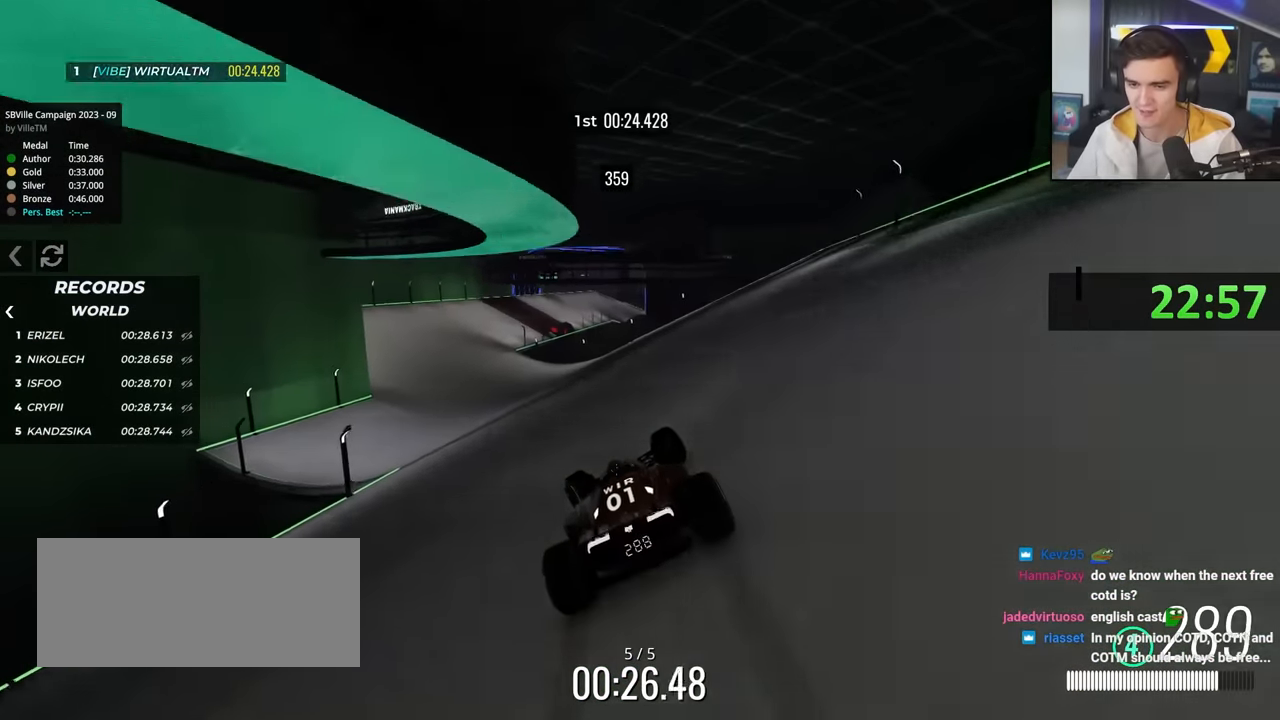
{"keys": ["up"], "events": [[250, "left", "up"]]}
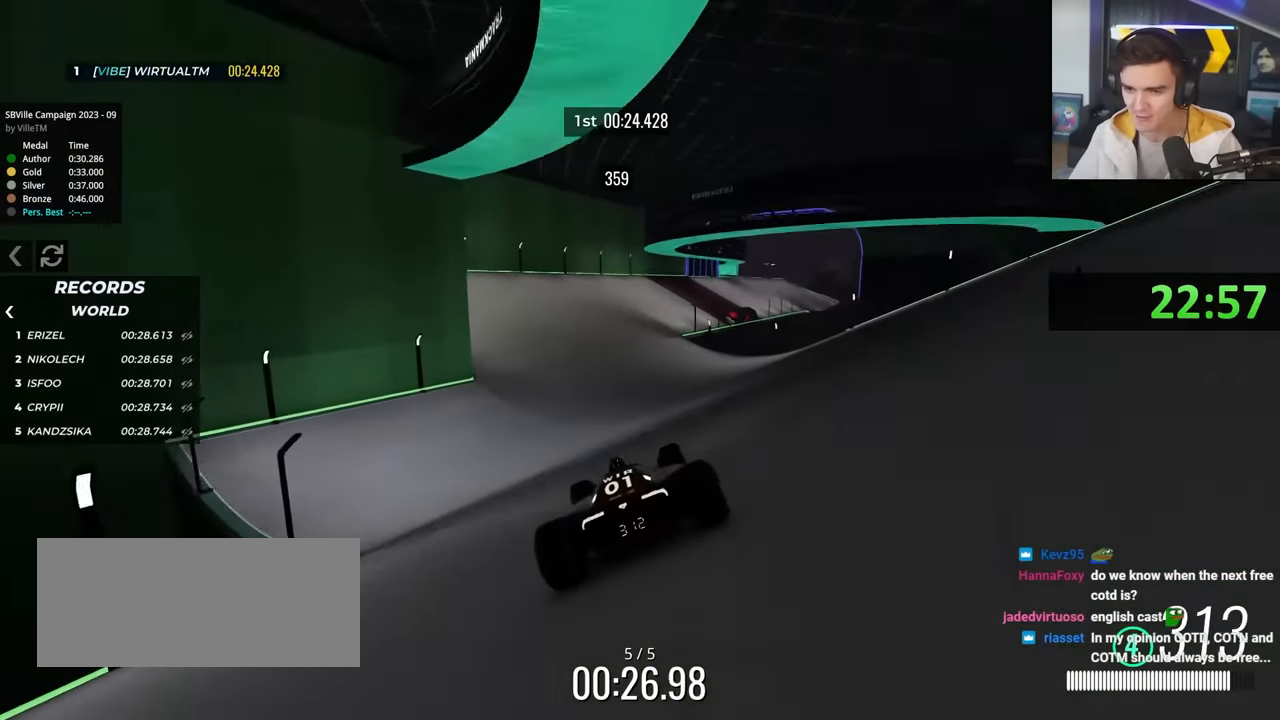
{"keys": ["up"], "events": []}
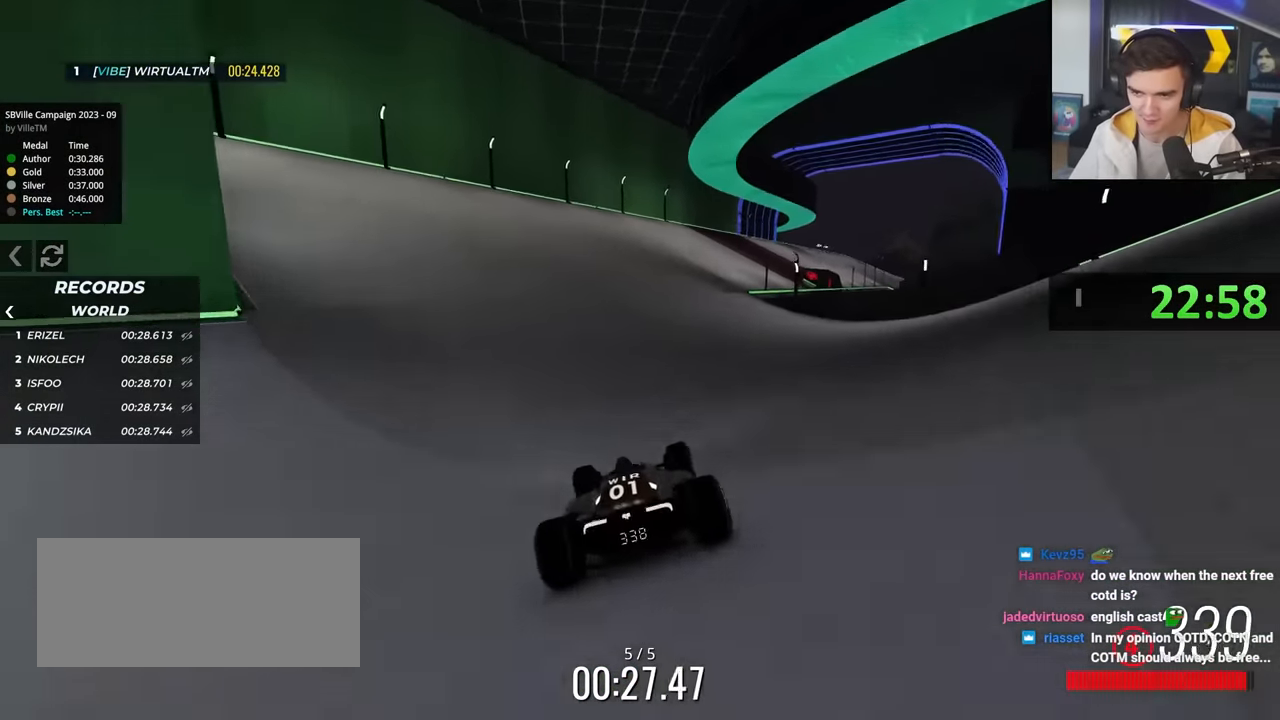
{"keys": ["up"], "events": [[100, "right", "down"], [434, "right", "up"]]}
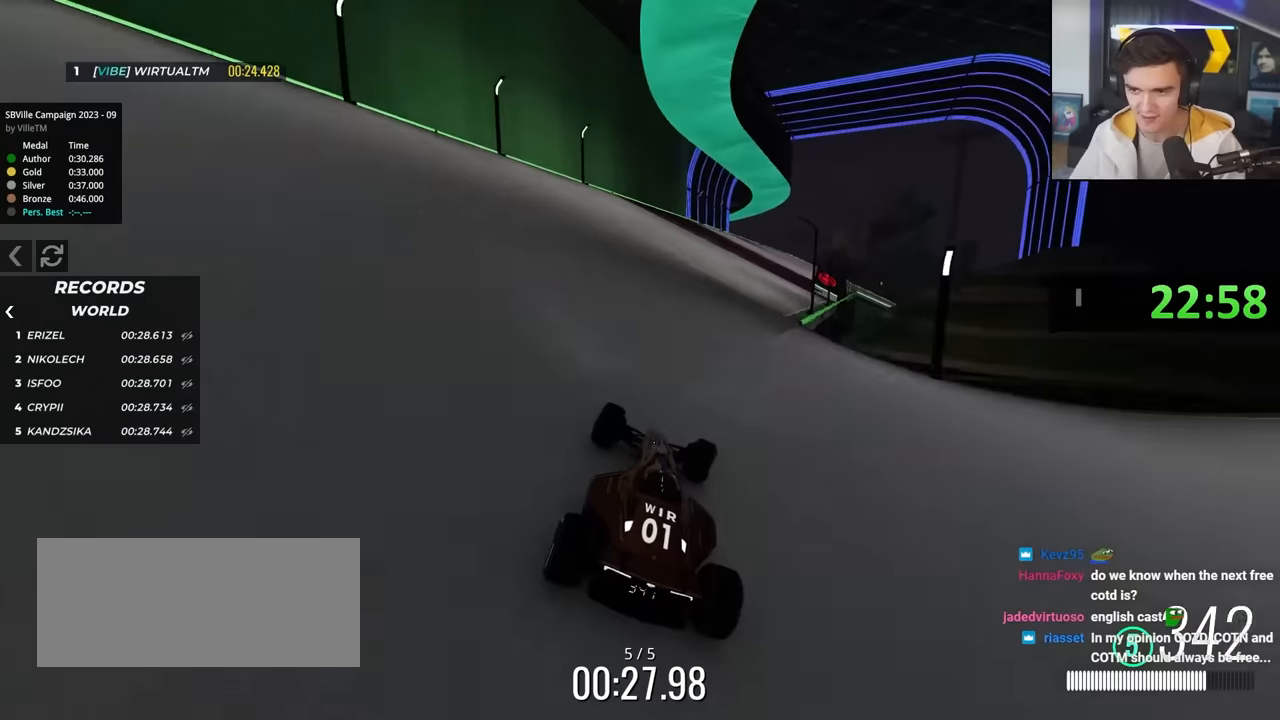
{"keys": ["right", "up"], "events": [[250, "right", "down"], [400, "right", "up"], [484, "right", "down"]]}
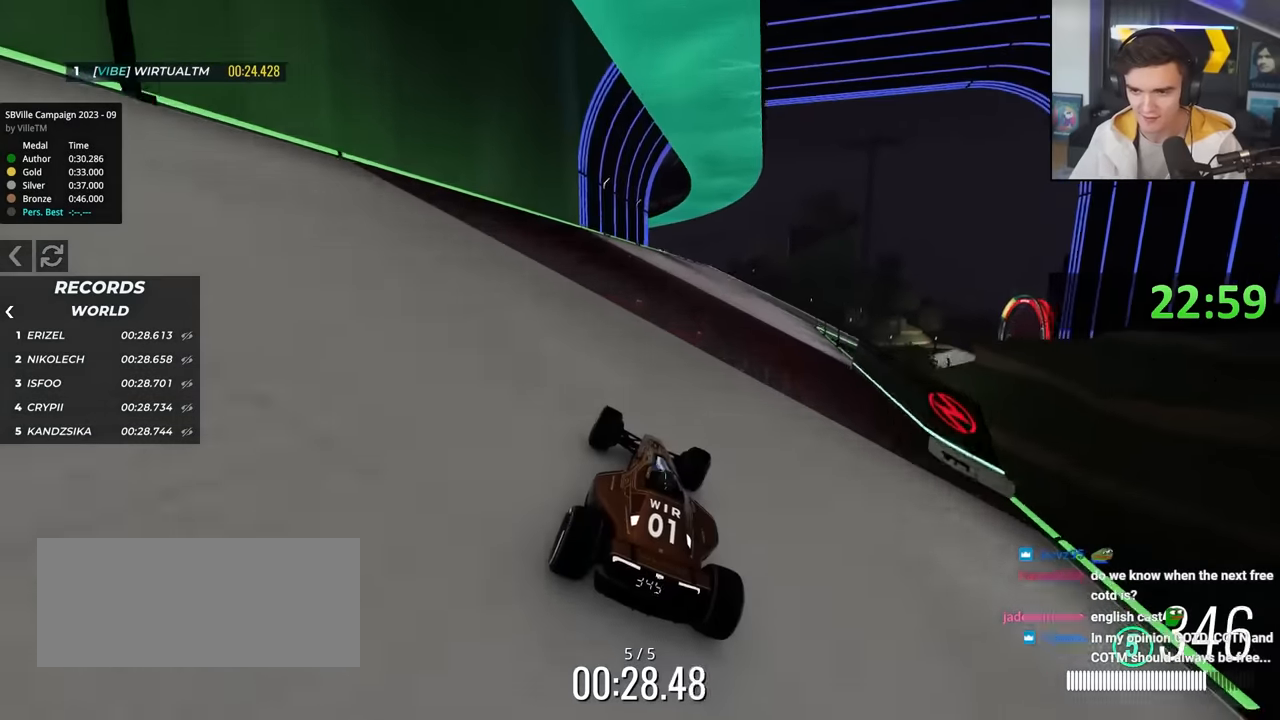
{"keys": ["up"], "events": [[417, "right", "up"]]}
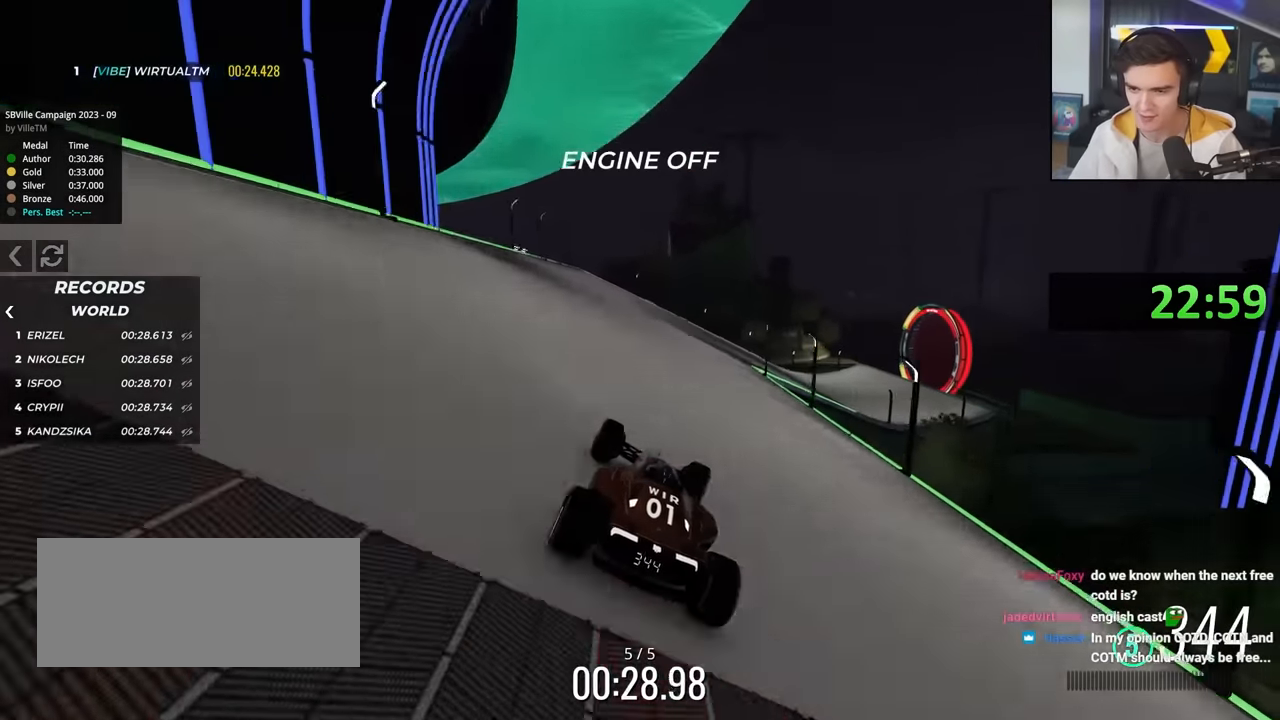
{"keys": ["right", "up"], "events": [[50, "right", "down"], [150, "right", "up"], [250, "right", "down"]]}
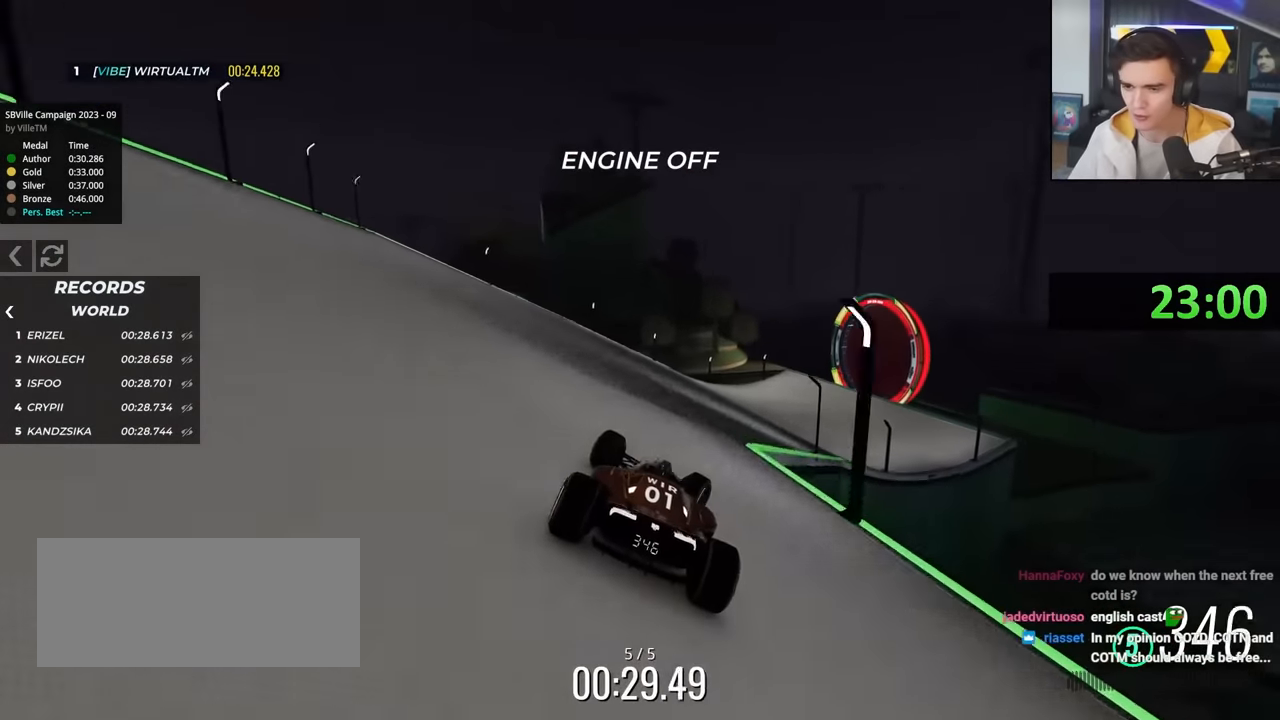
{"keys": ["right", "up"], "events": []}
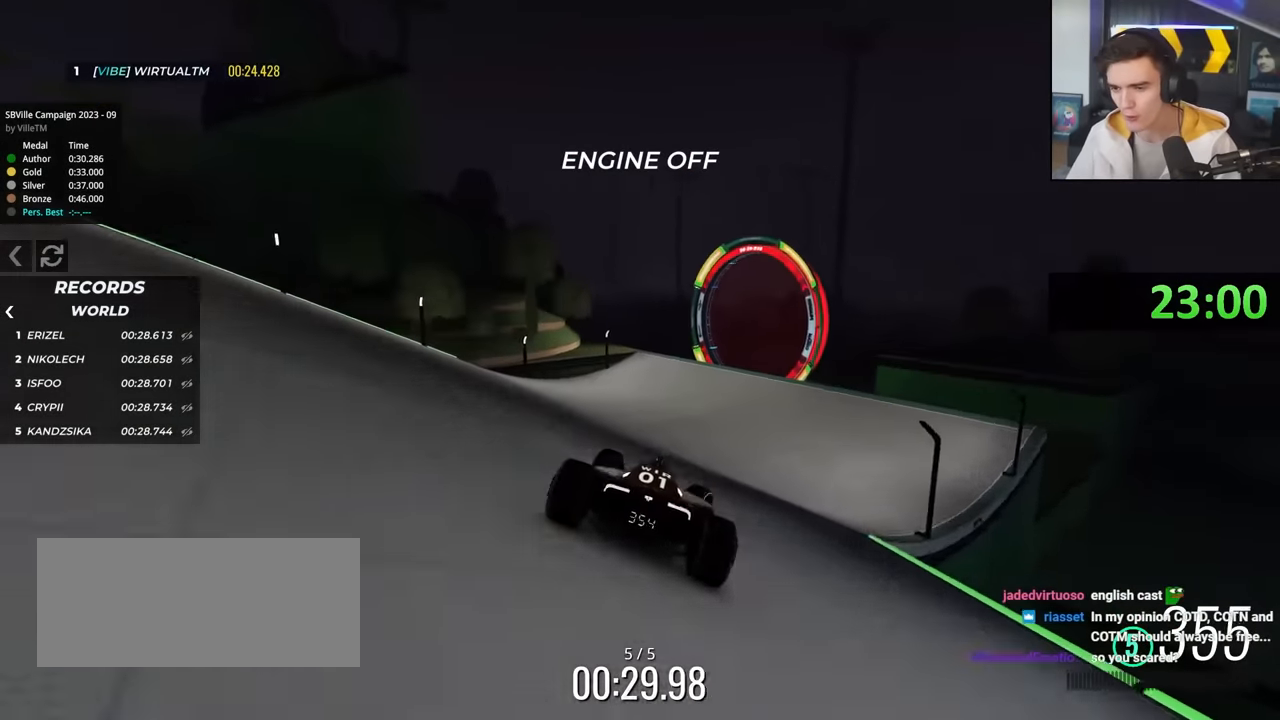
{"keys": ["right", "up"], "events": [[84, "right", "up"], [317, "right", "down"]]}